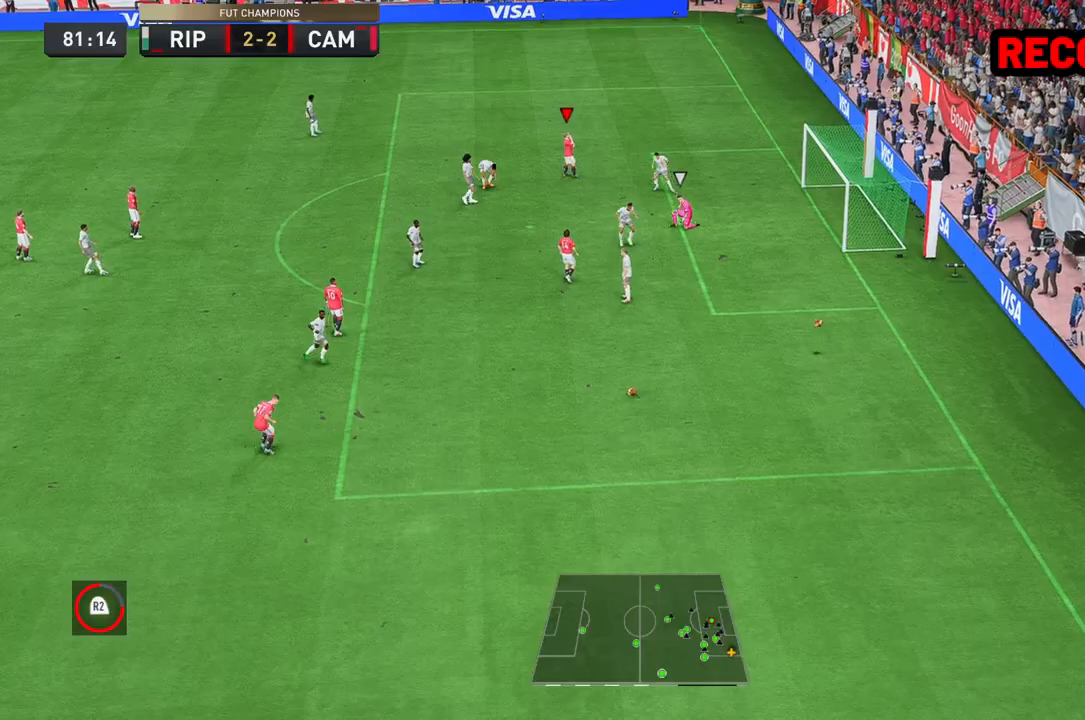
Gameplay with a controller (Xbox layout); each line is a JSON object with the inputs held at the frame after it. "events" lists button and stick changes between this image and that frame as [ms after this image, input, new state], when the widget could be followed in between. Not read: L3 R3.
{"buttons": [], "left_stick": "down-right", "right_stick": "center", "events": [[200, "A", "down"], [283, "left_stick", "right"], [333, "A", "up"], [483, "left_stick", "down-right"]]}
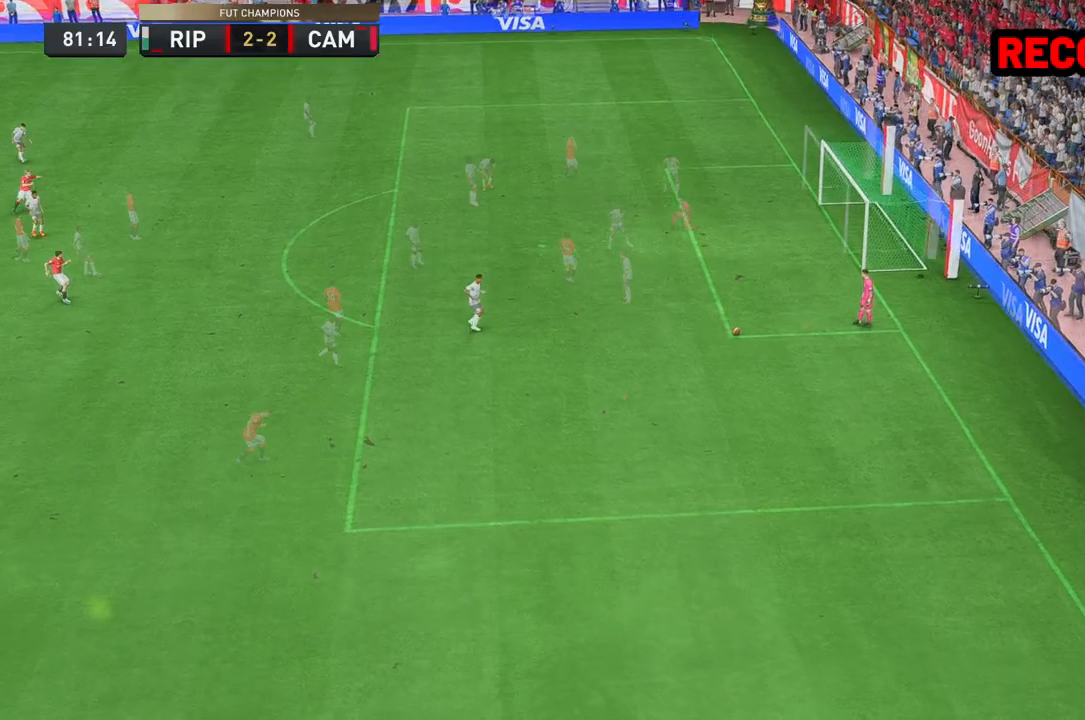
{"buttons": ["R2"], "left_stick": "right", "right_stick": "center", "events": [[83, "left_stick", "right"], [350, "R2", "down"]]}
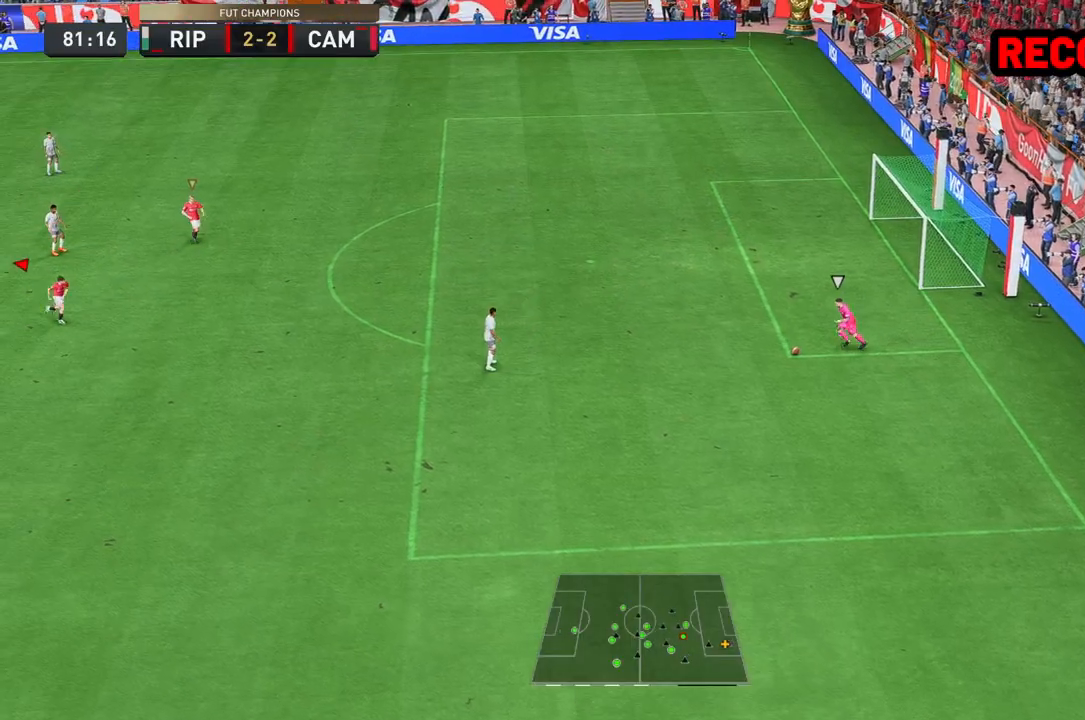
{"buttons": ["R2"], "left_stick": "down-right", "right_stick": "center", "events": [[50, "left_stick", "down-right"]]}
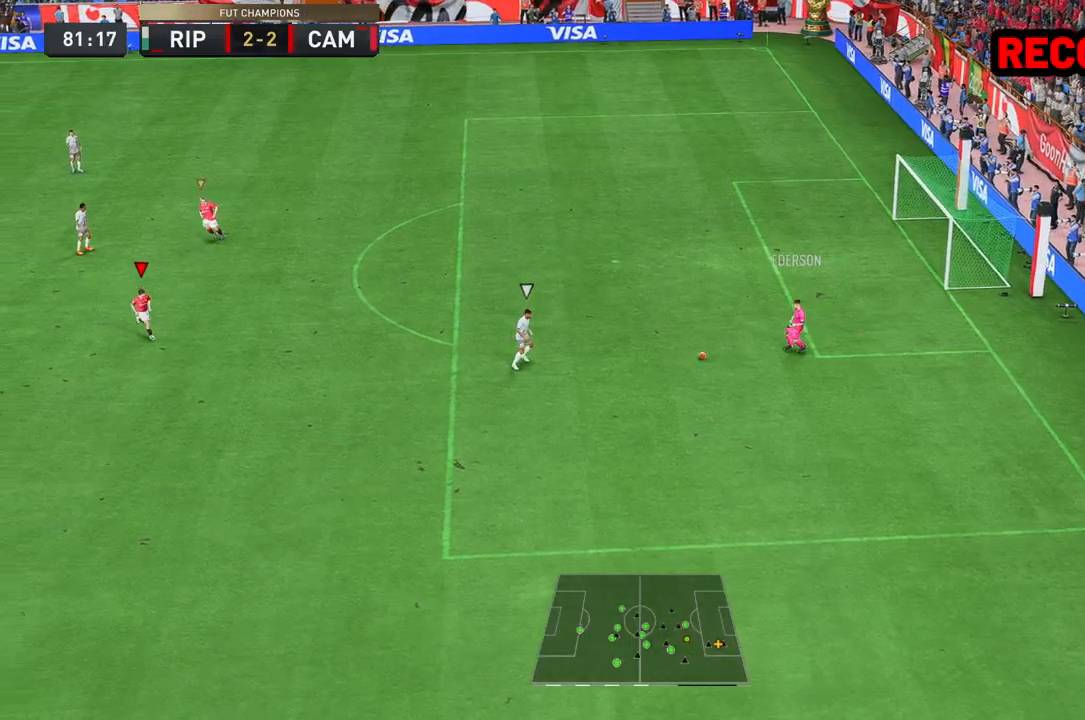
{"buttons": ["R2"], "left_stick": "down-right", "right_stick": "center", "events": [[83, "R2", "up"], [133, "R2", "down"]]}
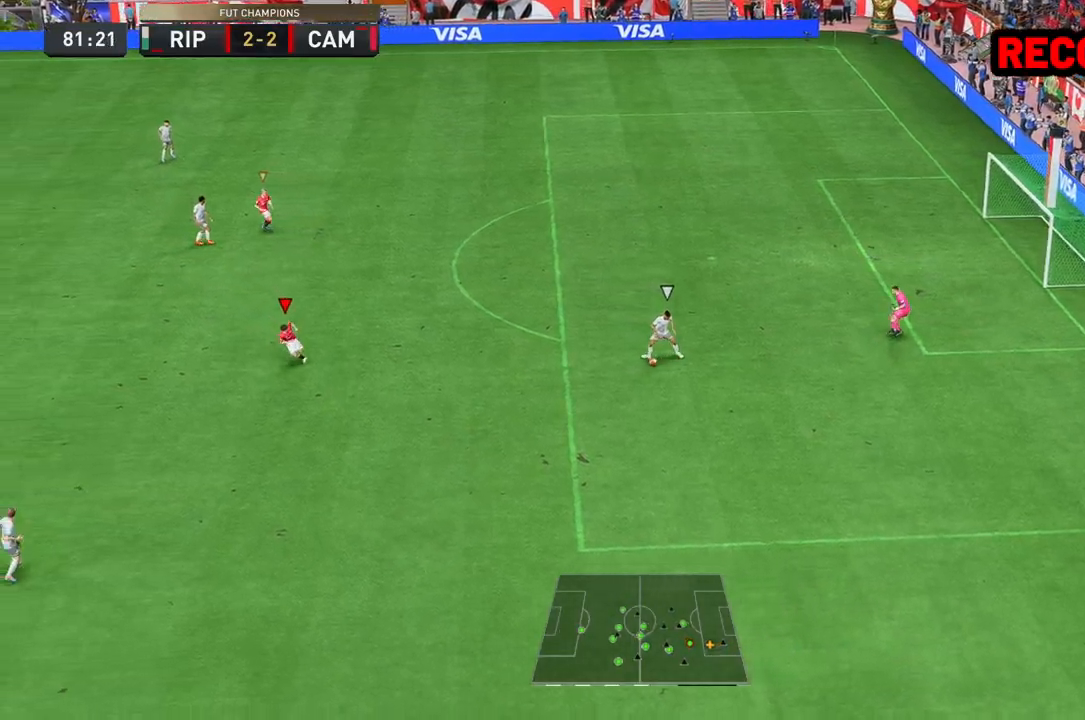
{"buttons": ["L2", "R2"], "left_stick": "down-right", "right_stick": "center", "events": [[17, "L2", "down"], [17, "left_stick", "left"], [167, "left_stick", "up"], [333, "left_stick", "right"], [467, "left_stick", "down-right"]]}
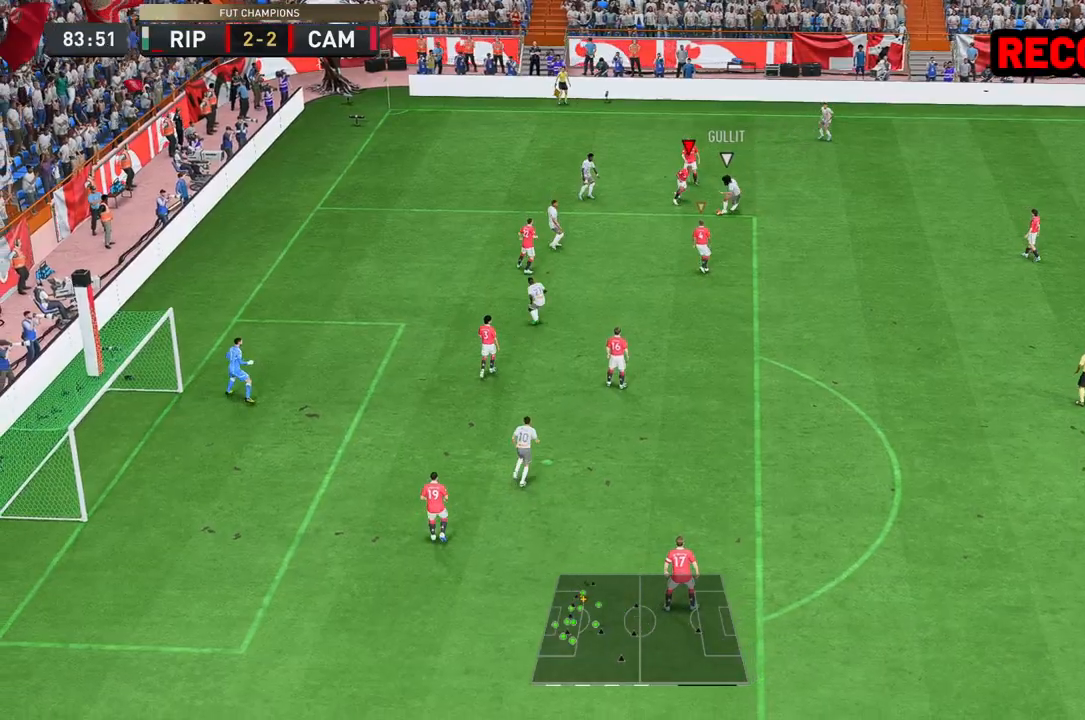
{"buttons": ["R2"], "left_stick": "up-left", "right_stick": "center", "events": [[67, "left_stick", "down"], [267, "left_stick", "down-left"], [417, "L2", "up"], [433, "left_stick", "up-left"]]}
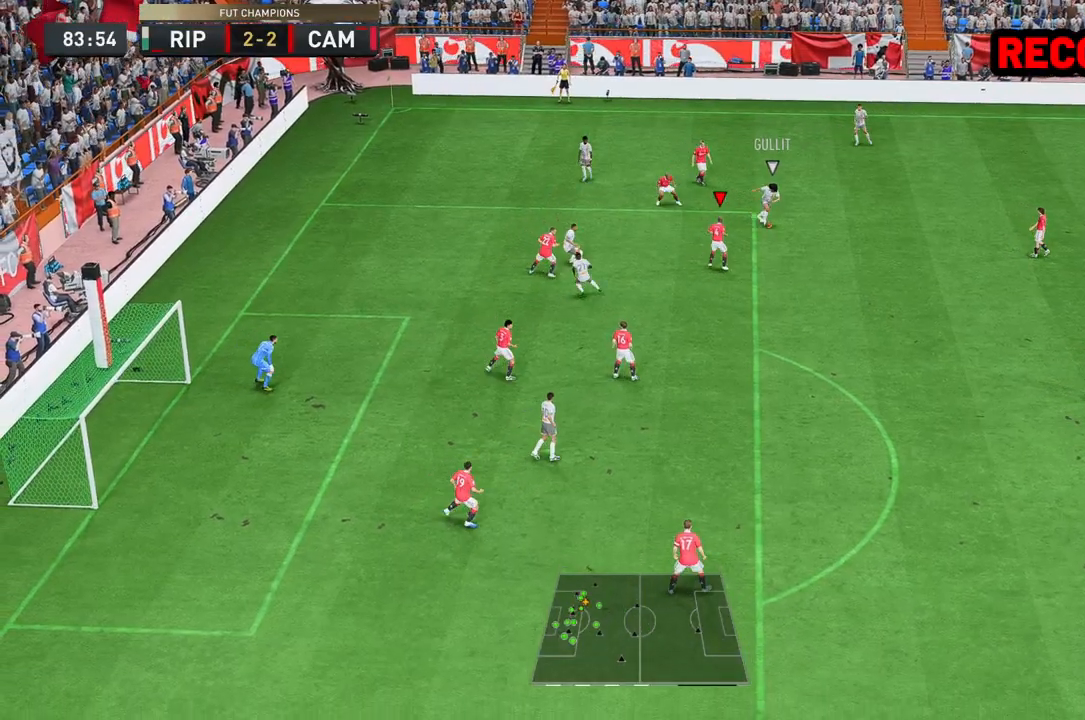
{"buttons": ["L2", "R1", "R2"], "left_stick": "right", "right_stick": "center", "events": [[33, "left_stick", "up-right"], [167, "L2", "down"], [417, "R1", "down"], [483, "left_stick", "right"]]}
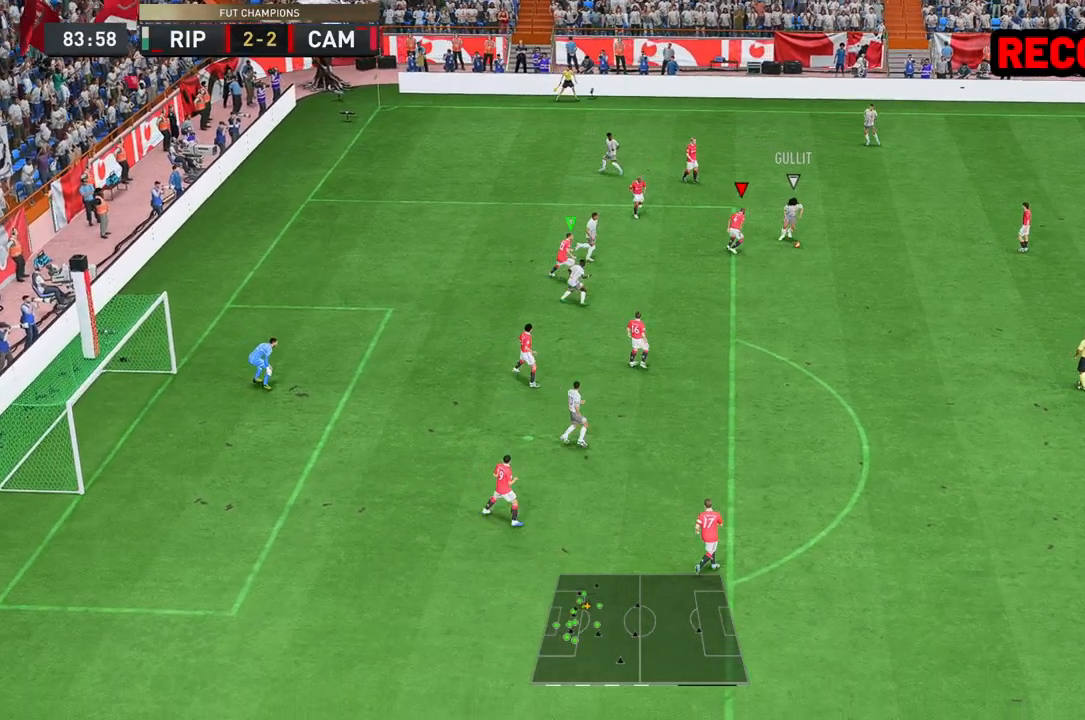
{"buttons": ["R1", "R2"], "left_stick": "down-right", "right_stick": "center", "events": [[217, "left_stick", "down-right"], [500, "L2", "up"]]}
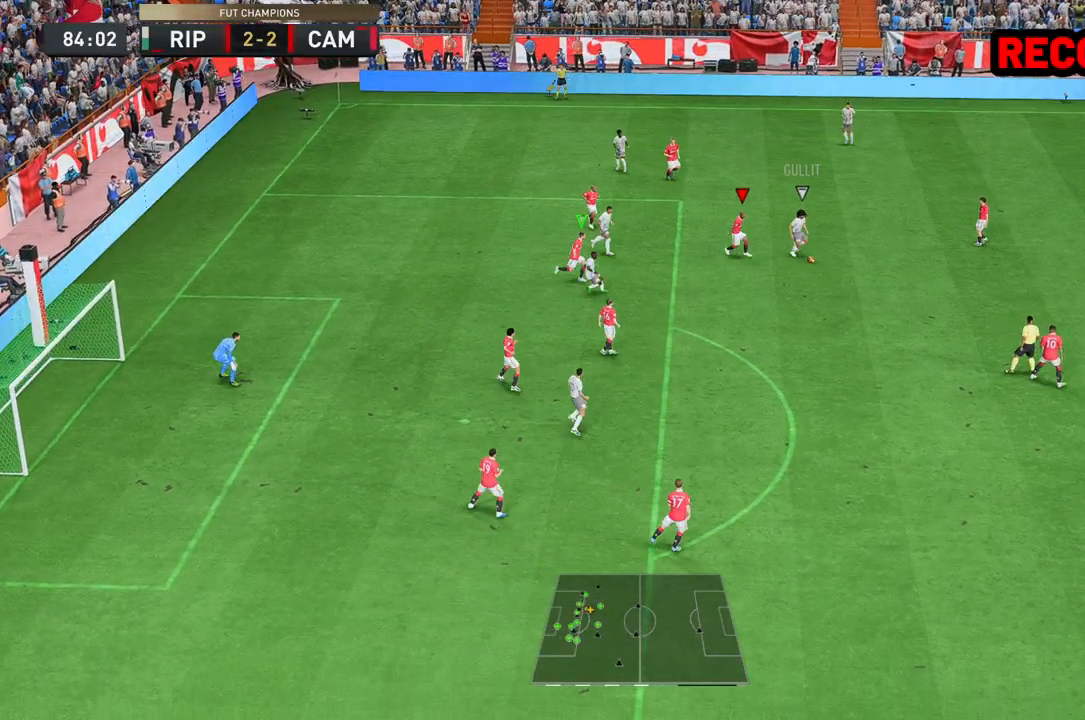
{"buttons": ["R2"], "left_stick": "down-right", "right_stick": "center", "events": [[50, "R1", "up"]]}
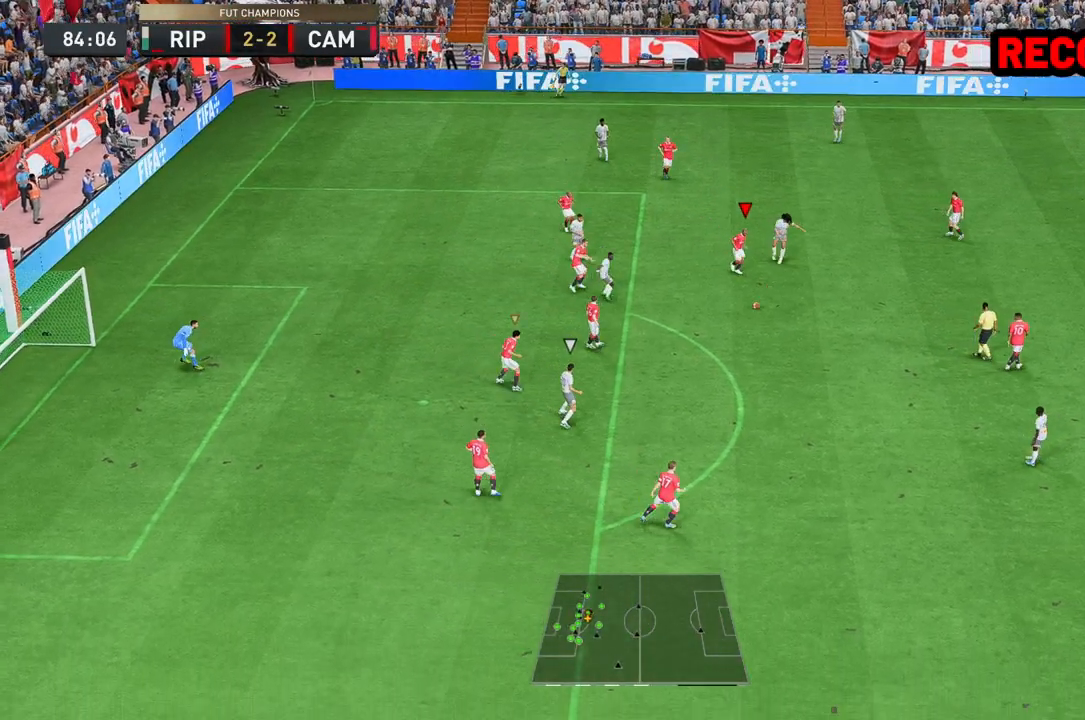
{"buttons": ["L2", "R2"], "left_stick": "down-right", "right_stick": "center"}
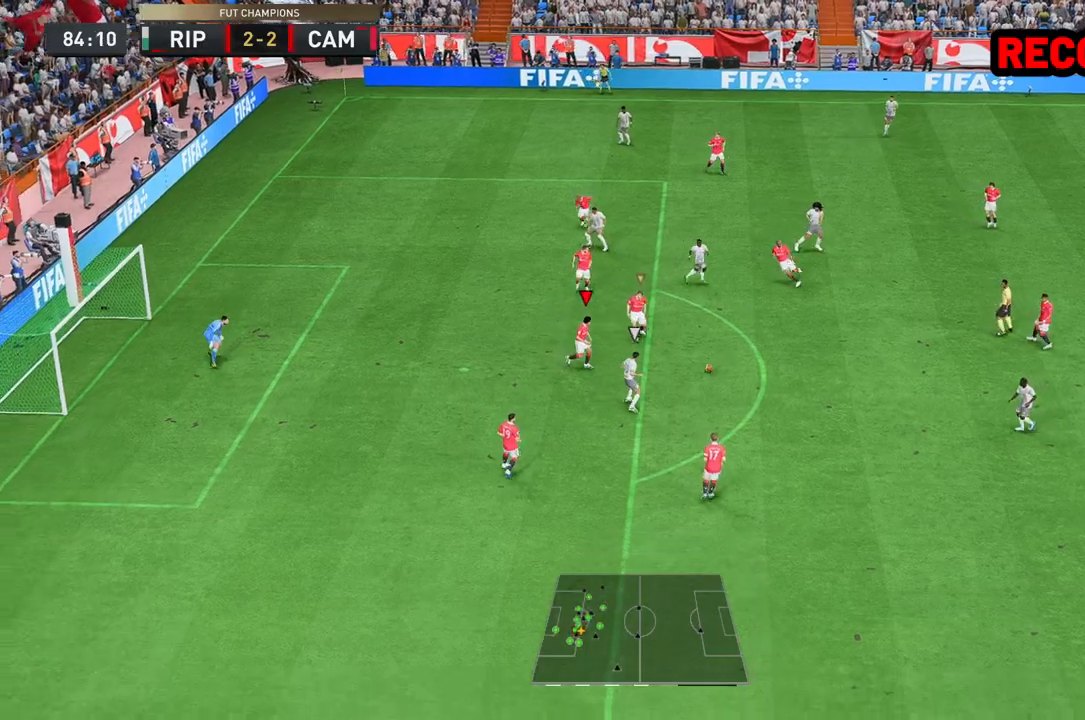
{"buttons": ["L2", "R2"], "left_stick": "down-right", "right_stick": "center", "events": [[100, "left_stick", "down"], [467, "left_stick", "down-right"]]}